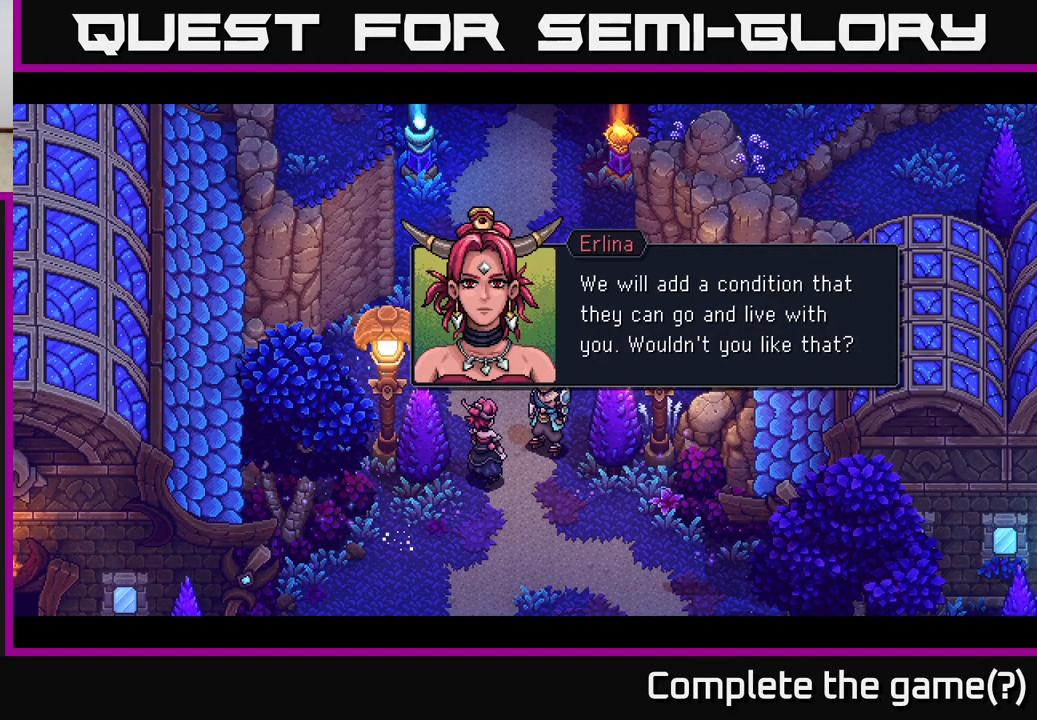
Gameplay with a controller (Xbox layout); each line is a JSON object with the inputs held at the frame after it. "events" lists button and stick changes between this image and that frame as [ms after this image, input, new state], when the widget could be followed in between.
{"buttons": ["A"], "left_stick": "center", "right_stick": "center", "events": [[450, "A", "down"]]}
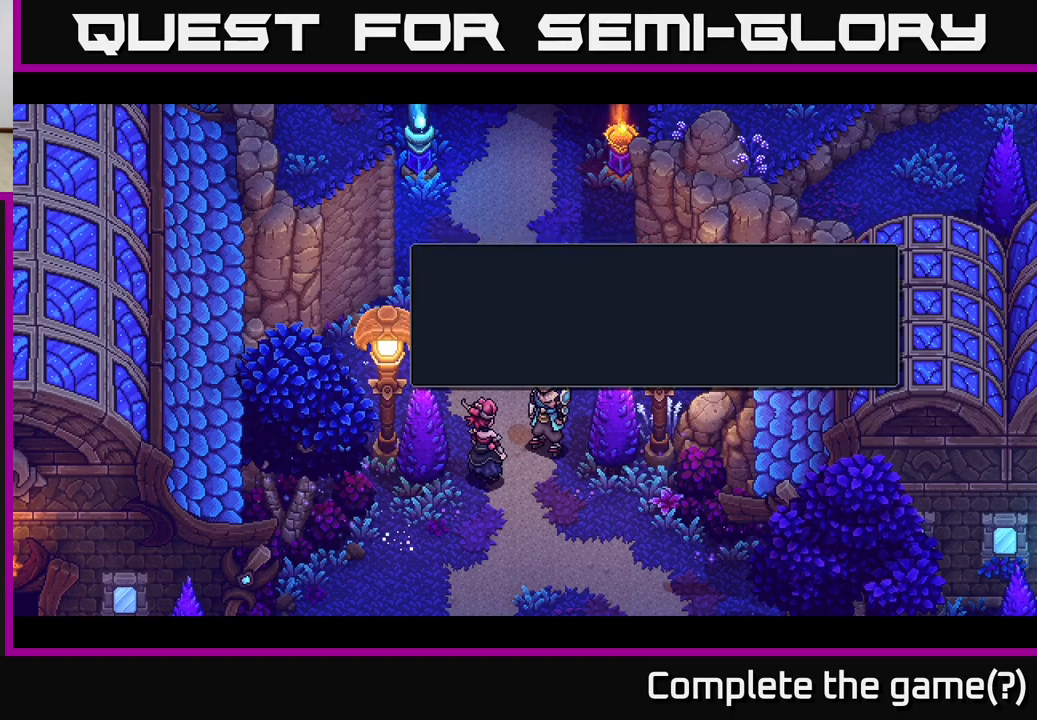
{"buttons": [], "left_stick": "center", "right_stick": "center", "events": [[233, "A", "up"]]}
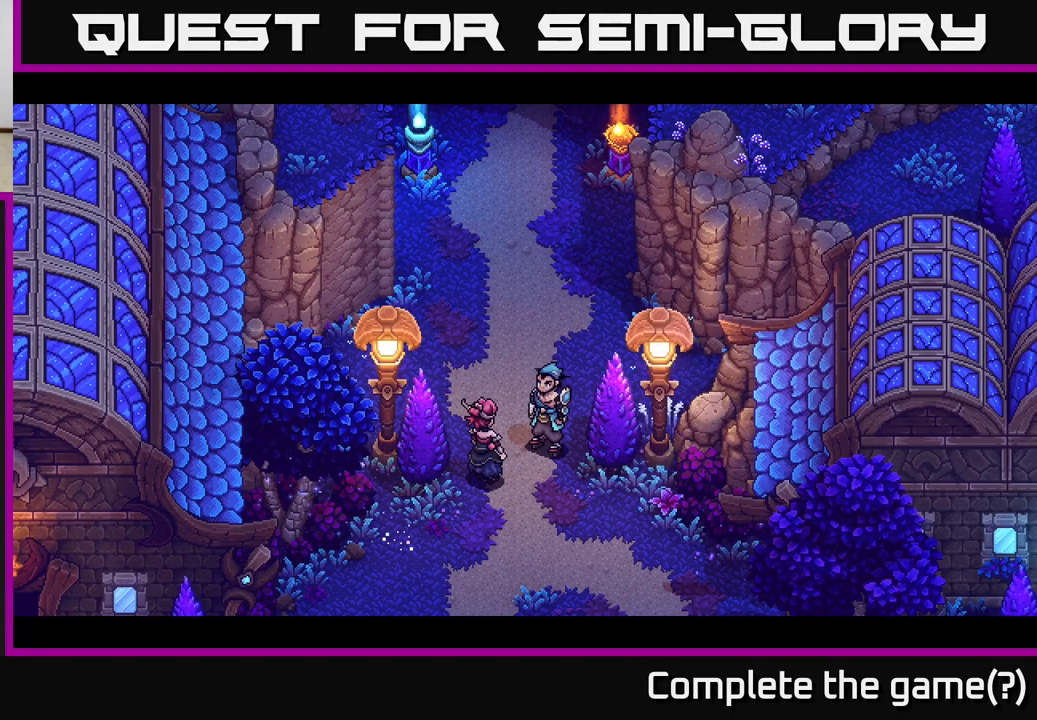
{"buttons": [], "left_stick": "center", "right_stick": "center", "events": []}
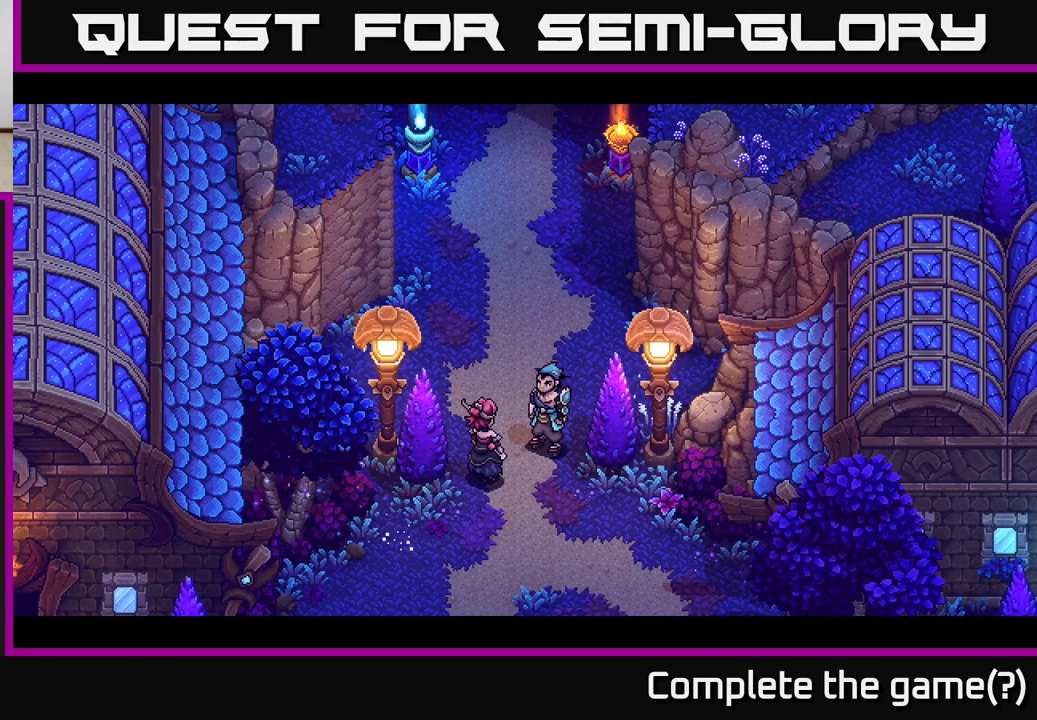
{"buttons": [], "left_stick": "center", "right_stick": "center", "events": []}
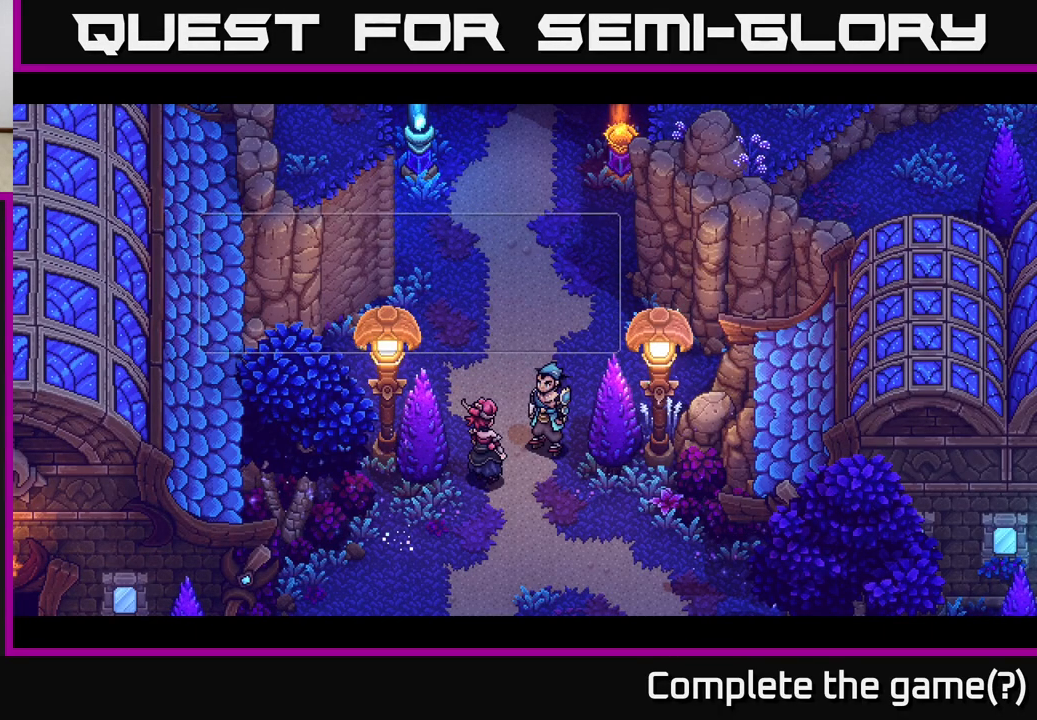
{"buttons": ["A"], "left_stick": "center", "right_stick": "center", "events": [[450, "A", "down"]]}
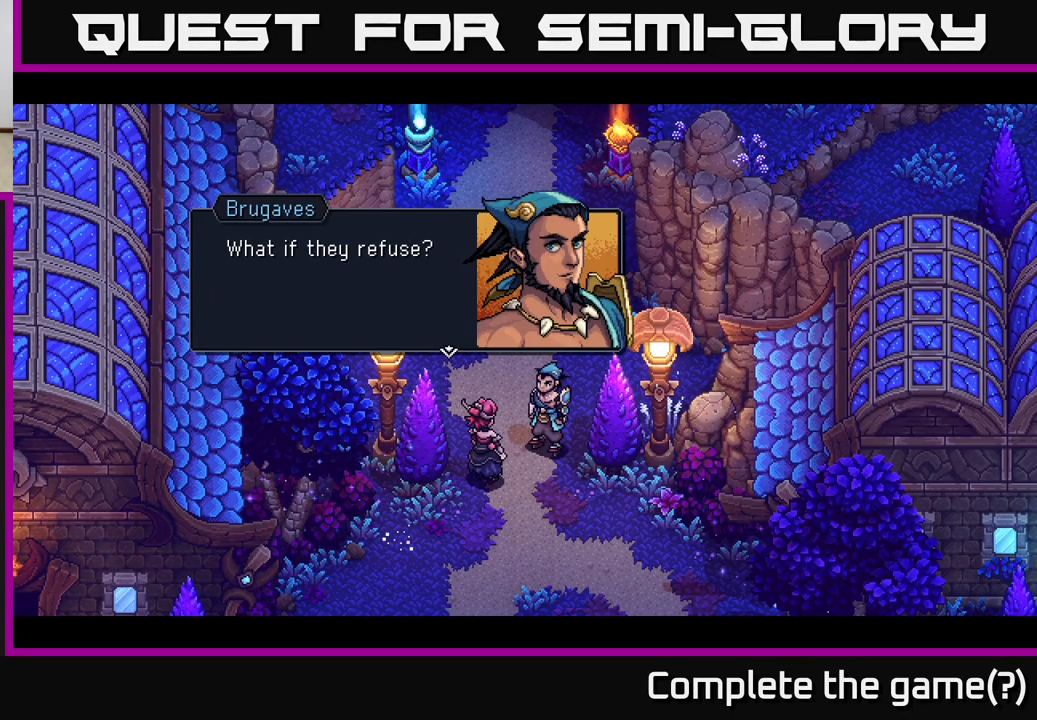
{"buttons": [], "left_stick": "center", "right_stick": "center", "events": [[233, "A", "up"]]}
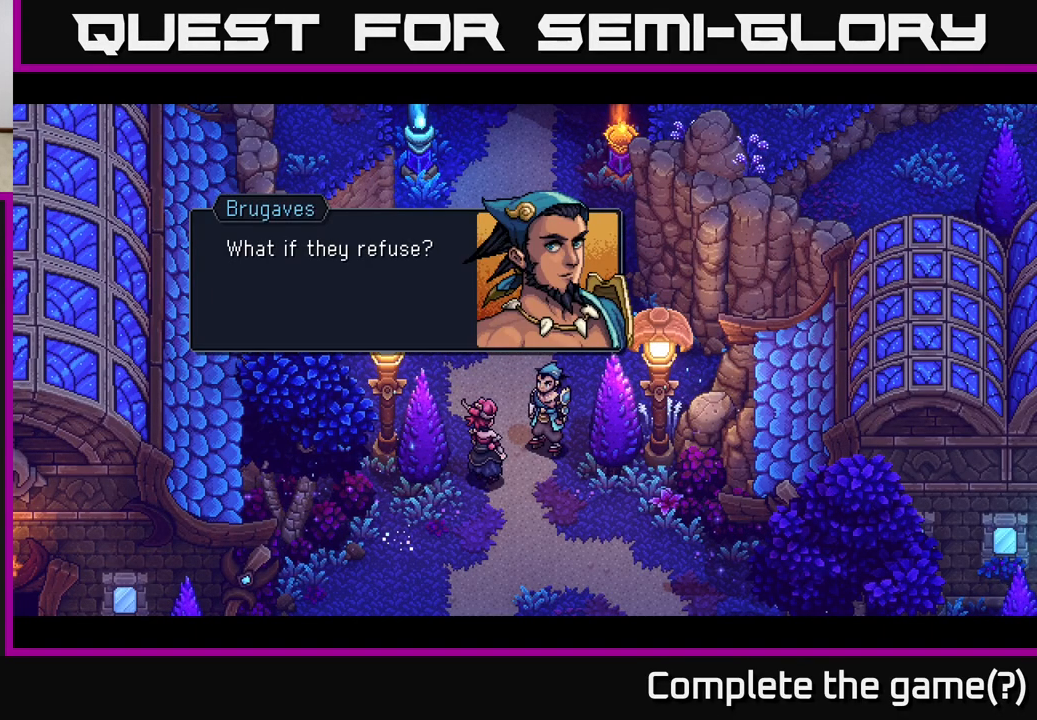
{"buttons": [], "left_stick": "center", "right_stick": "center", "events": [[133, "A", "down"], [483, "A", "up"]]}